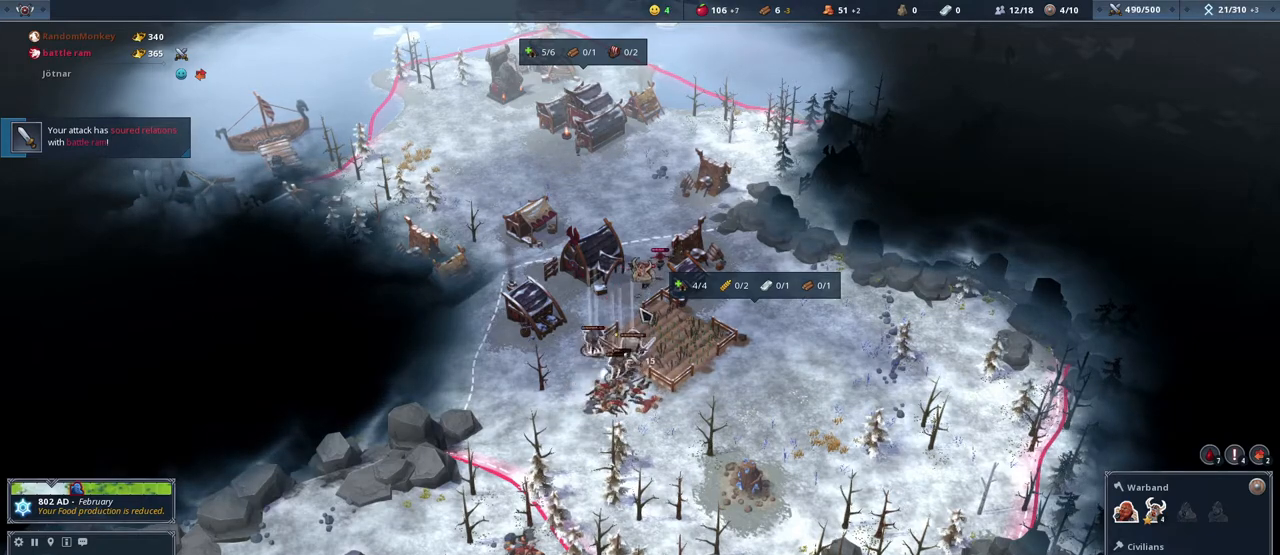
Gameplay with keyboard and mouse; each line is a JSON object with the keys and mouse buttons held at the frame after it. "events" lists presses ("down") and releases ("up") of "1", "2", "3", "4", "5", "a", "alt", "c", "caps_lock", "ctrl", "d", "e", "f", "g", "q", "r", "s", "shift", "space", "t", "tab", "v", "w", "x", "y", "mouse_left", "mouse_wheel" and "mouse_right" between this image and that frame as [ms after this image, input, new state], when the widget could be followed in between. "mouse_left", "mouse_wheel", "mouse_right" = the "left", "wheel", "right" buttons of the "mouse" list. No other keys are recorded. "wheel" means that the mouse wheel is clicked or scrolled. Not read: mouse_move.
{"keys": [], "mouse": [], "events": [[267, "w", "down"], [333, "d", "down"], [367, "d", "up"], [400, "w", "up"]]}
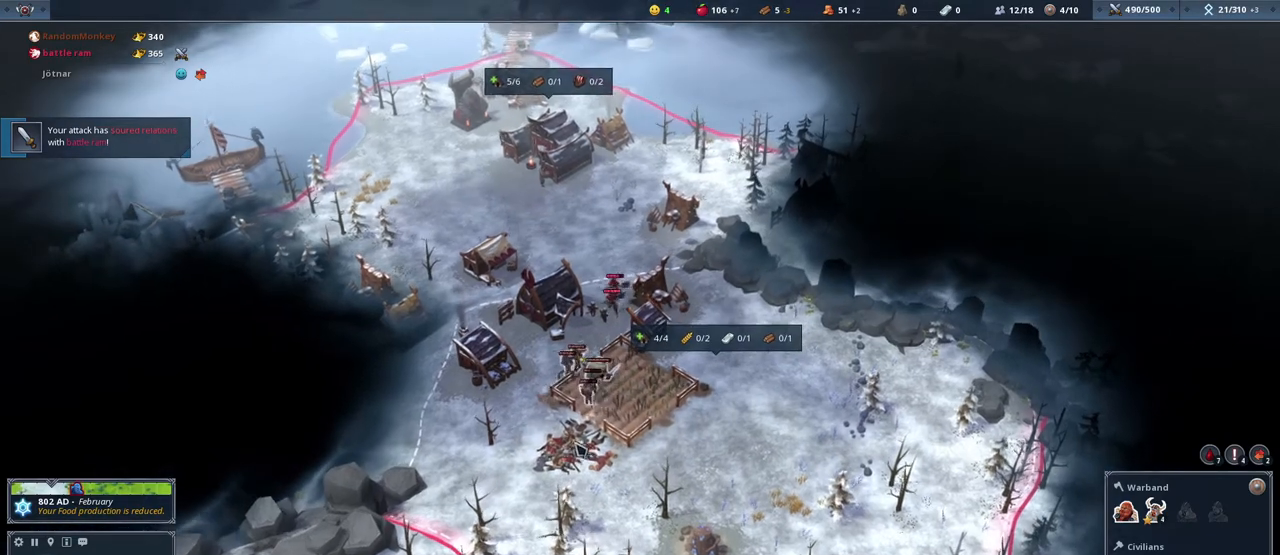
{"keys": [], "mouse": [], "events": []}
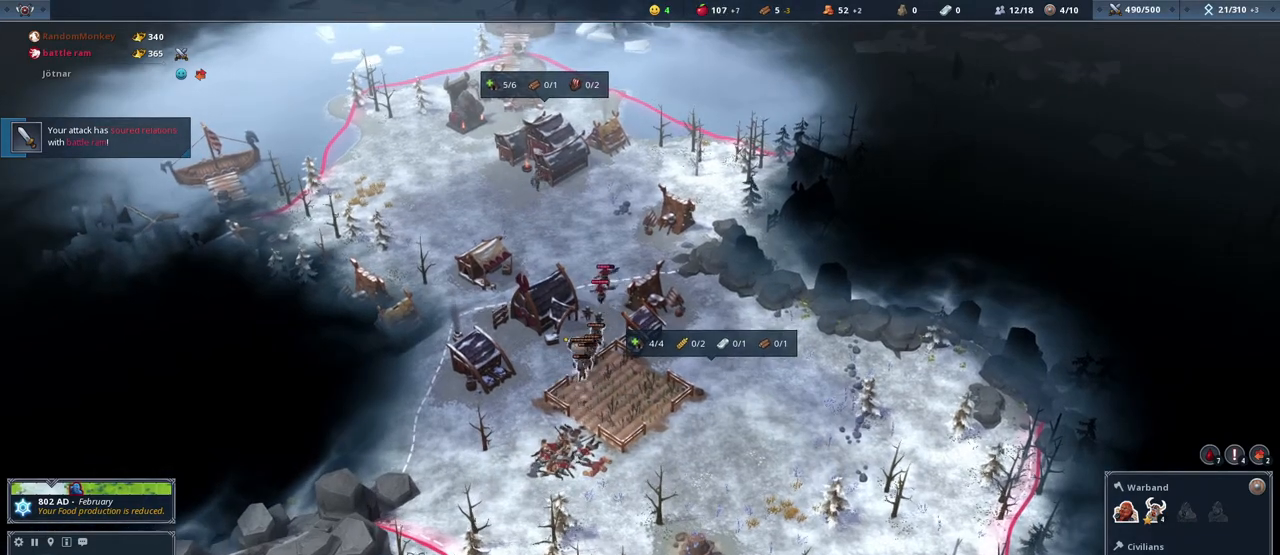
{"keys": [], "mouse": [], "events": []}
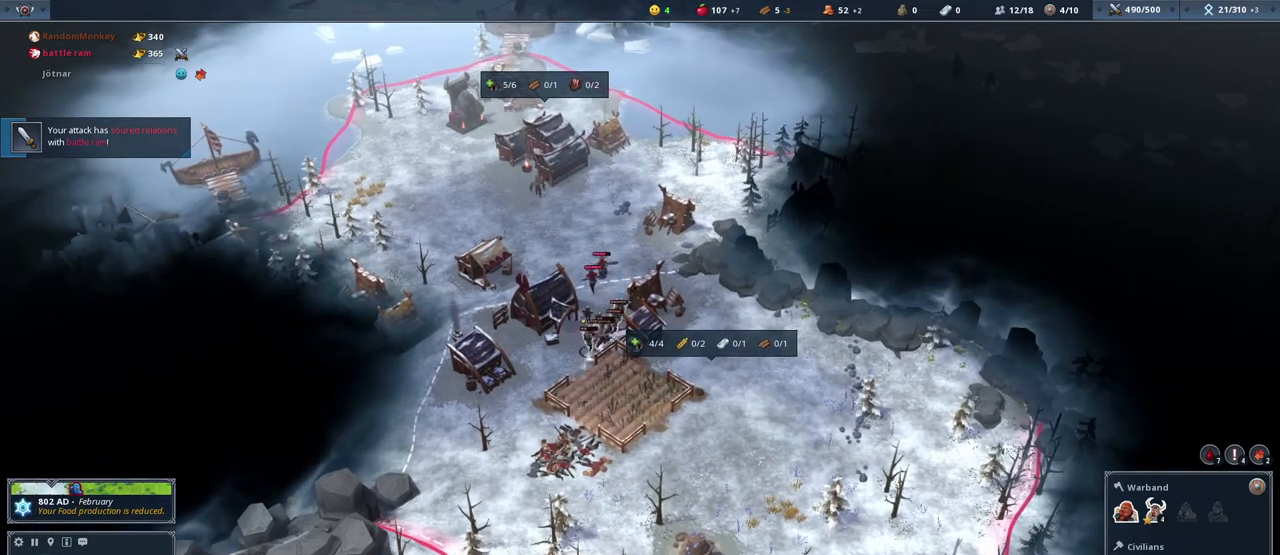
{"keys": [], "mouse": ["left"], "events": [[434, "mouse_left", "down"]]}
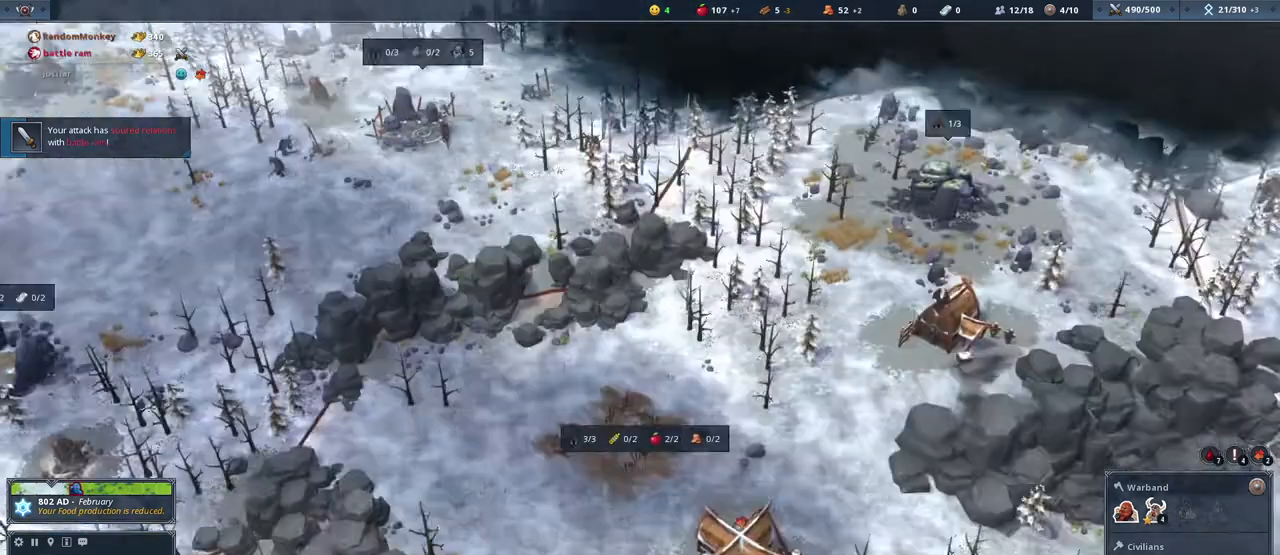
{"keys": [], "mouse": [], "events": [[100, "mouse_left", "up"], [333, "q", "down"], [367, "q", "up"]]}
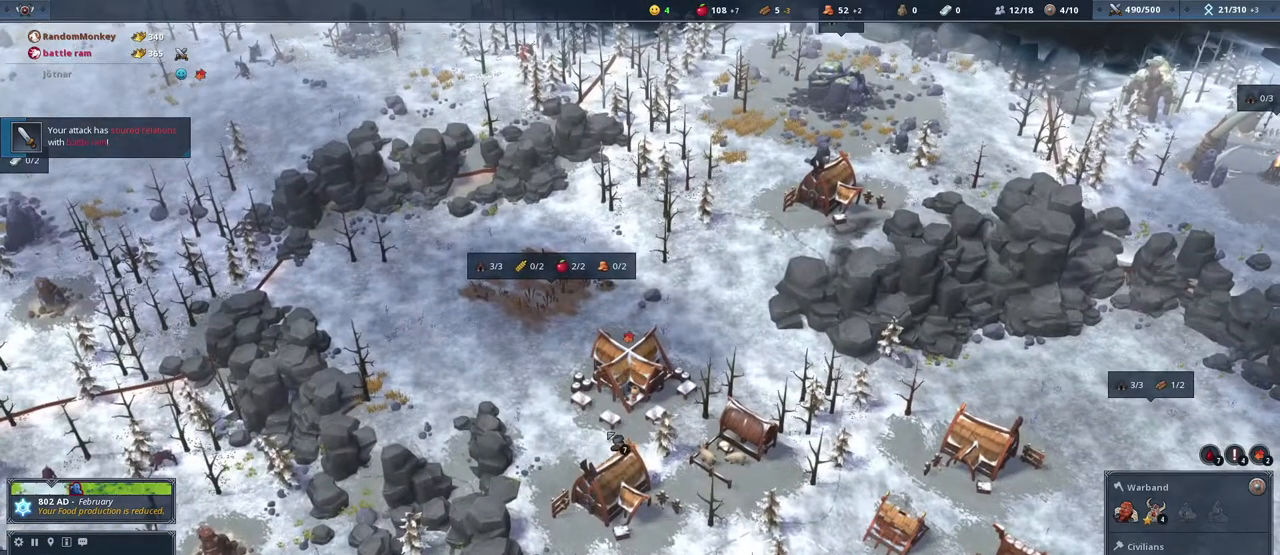
{"keys": [], "mouse": [], "events": [[200, "mouse_right", "down"], [301, "mouse_right", "up"]]}
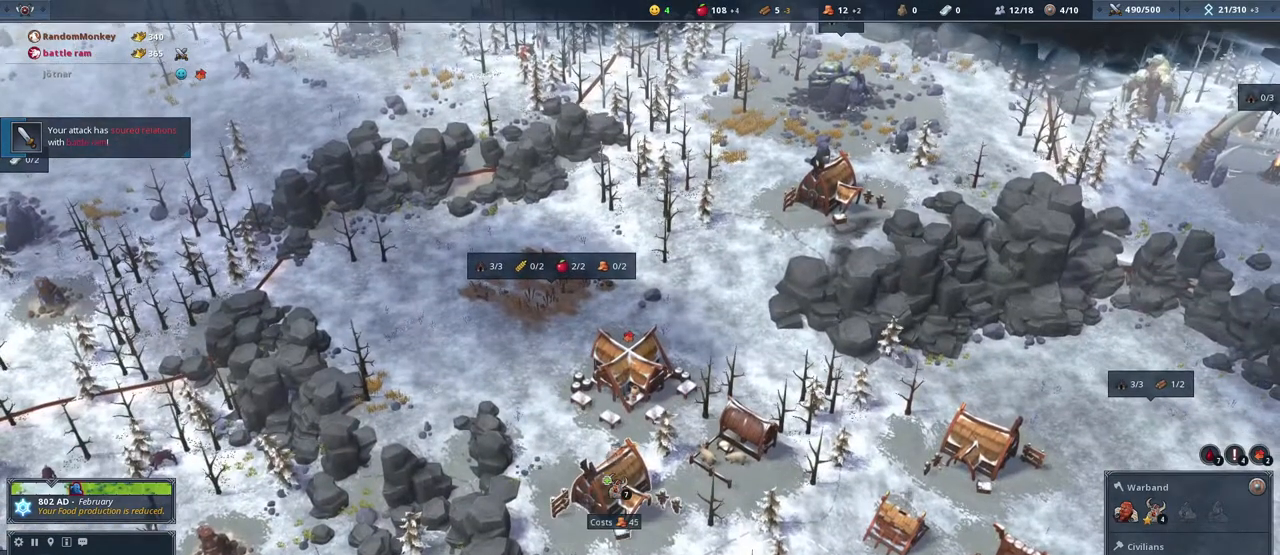
{"keys": [], "mouse": [], "events": []}
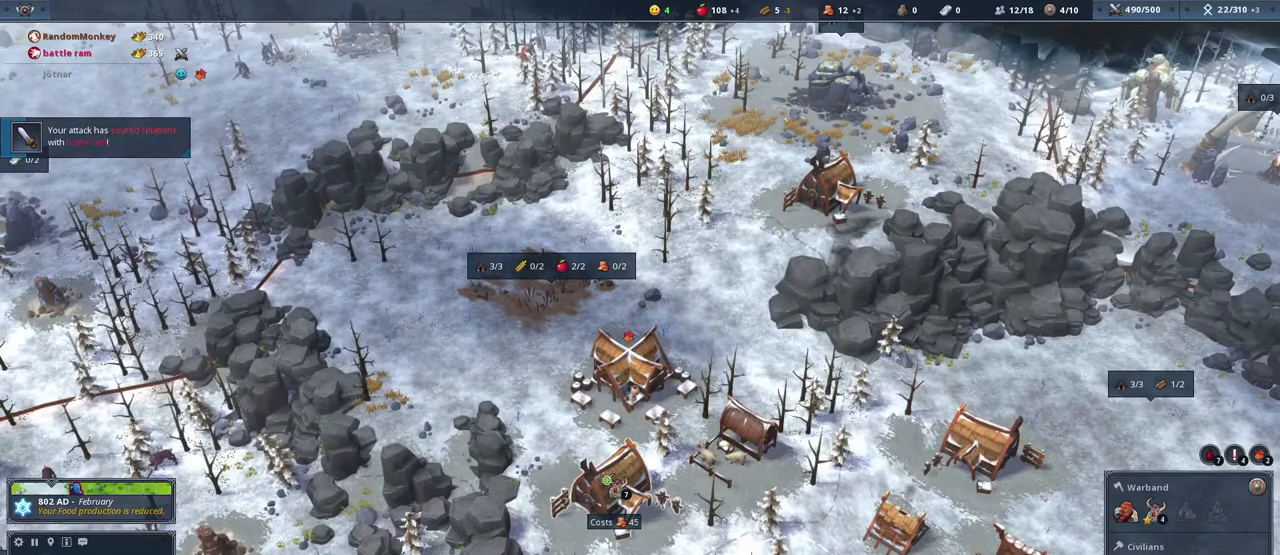
{"keys": [], "mouse": [], "events": [[67, "a", "down"], [67, "s", "down"], [167, "s", "up"], [200, "a", "up"]]}
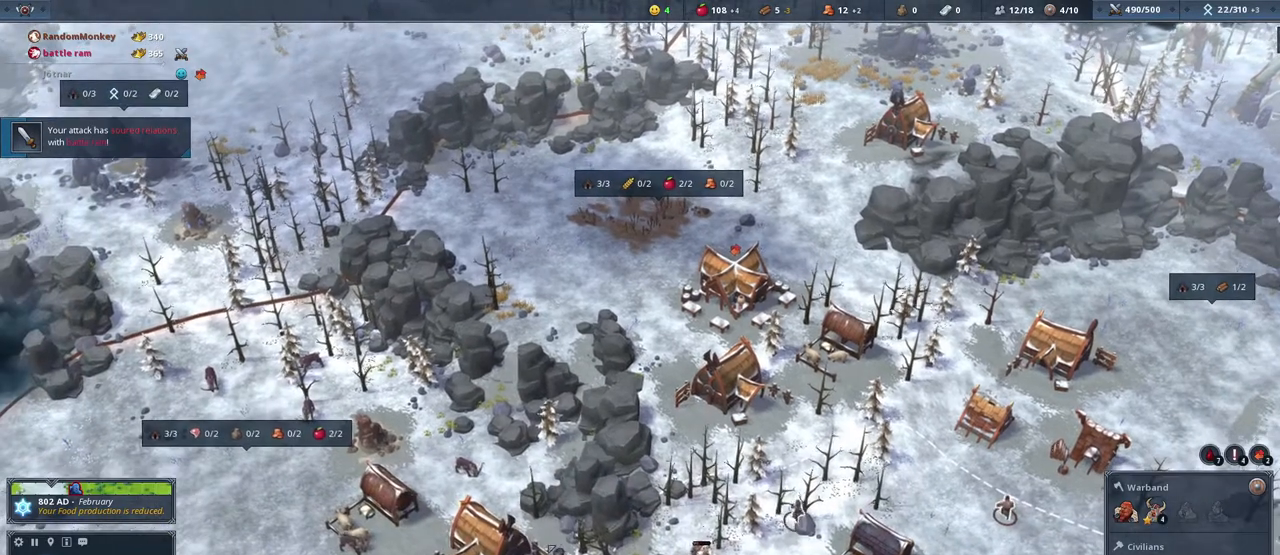
{"keys": [], "mouse": [], "events": []}
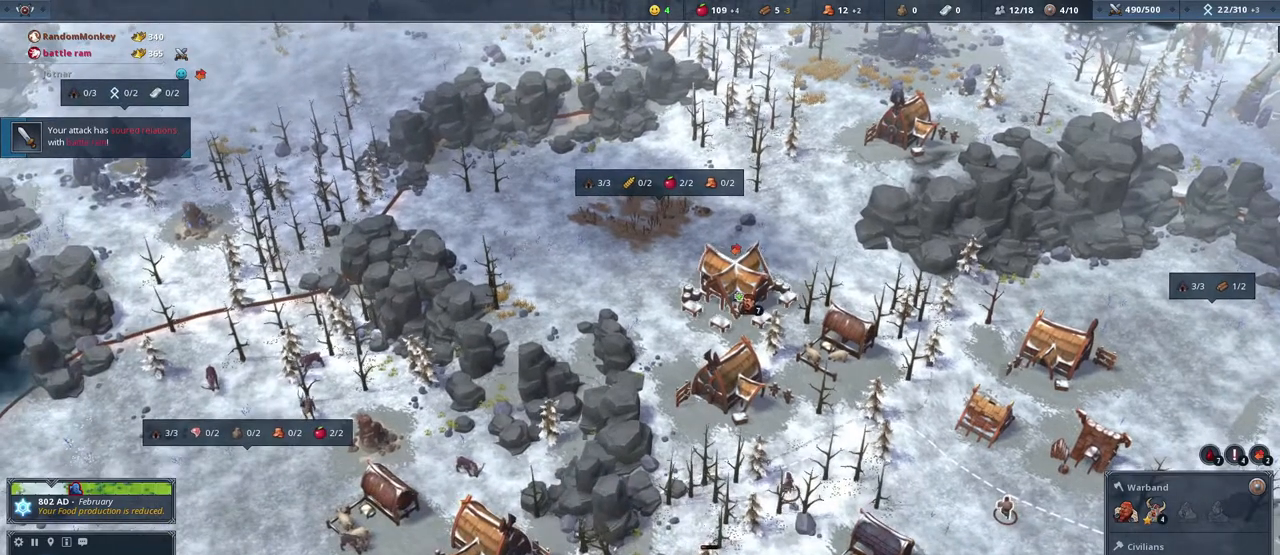
{"keys": ["w"], "mouse": [], "events": [[134, "mouse_left", "down"], [200, "mouse_left", "up"], [501, "w", "down"]]}
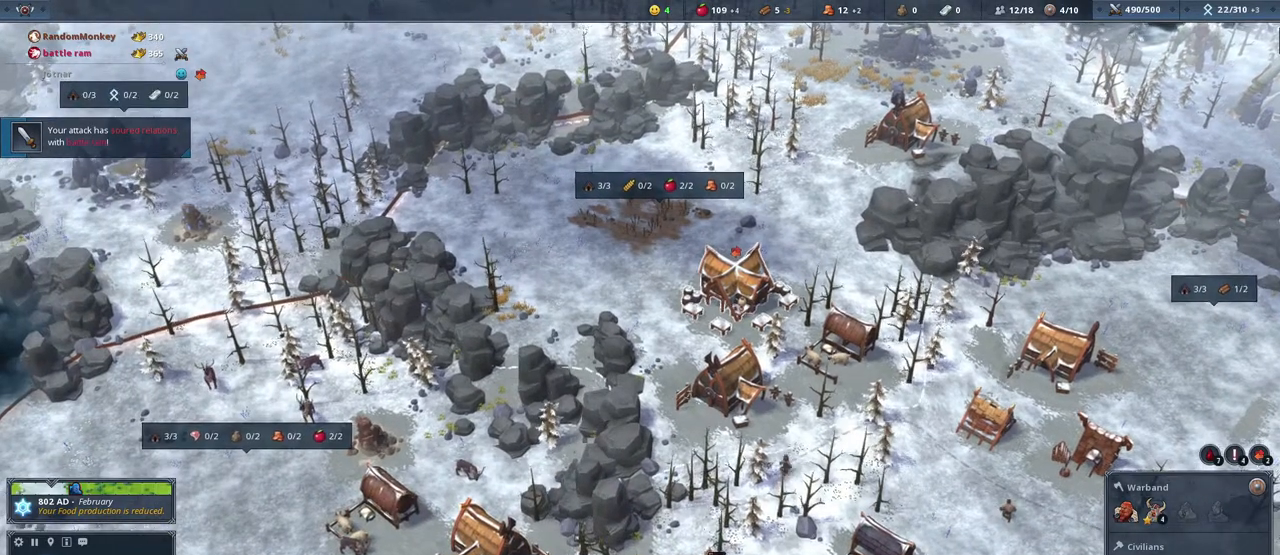
{"keys": [], "mouse": [], "events": [[33, "w", "up"], [333, "mouse_left", "down"], [367, "mouse_left", "up"]]}
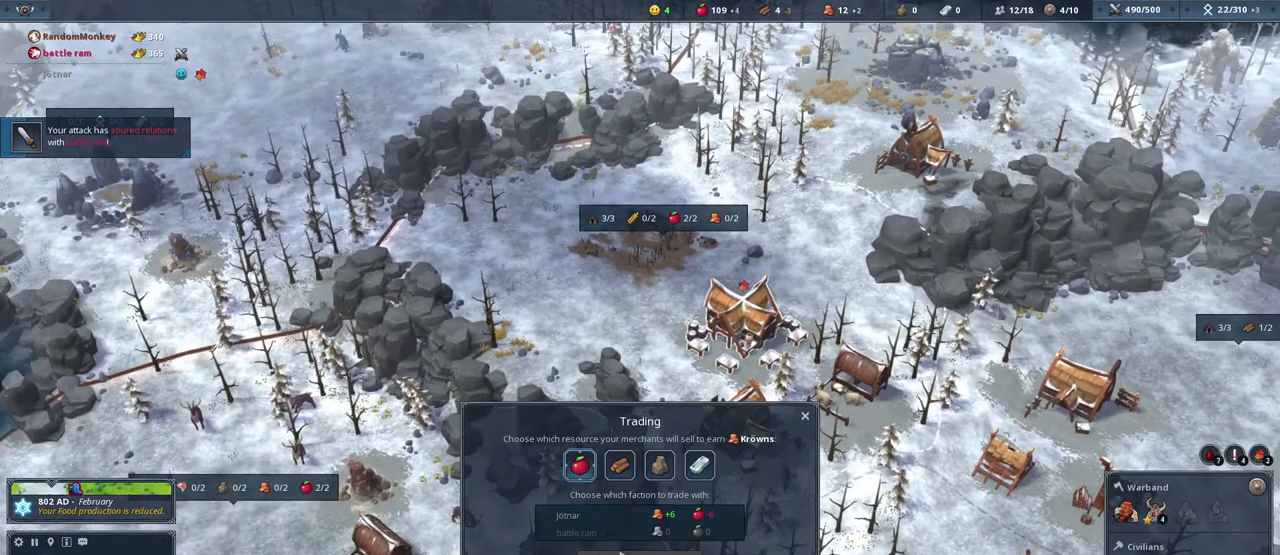
{"keys": [], "mouse": [], "events": [[334, "mouse_left", "down"], [401, "mouse_left", "up"]]}
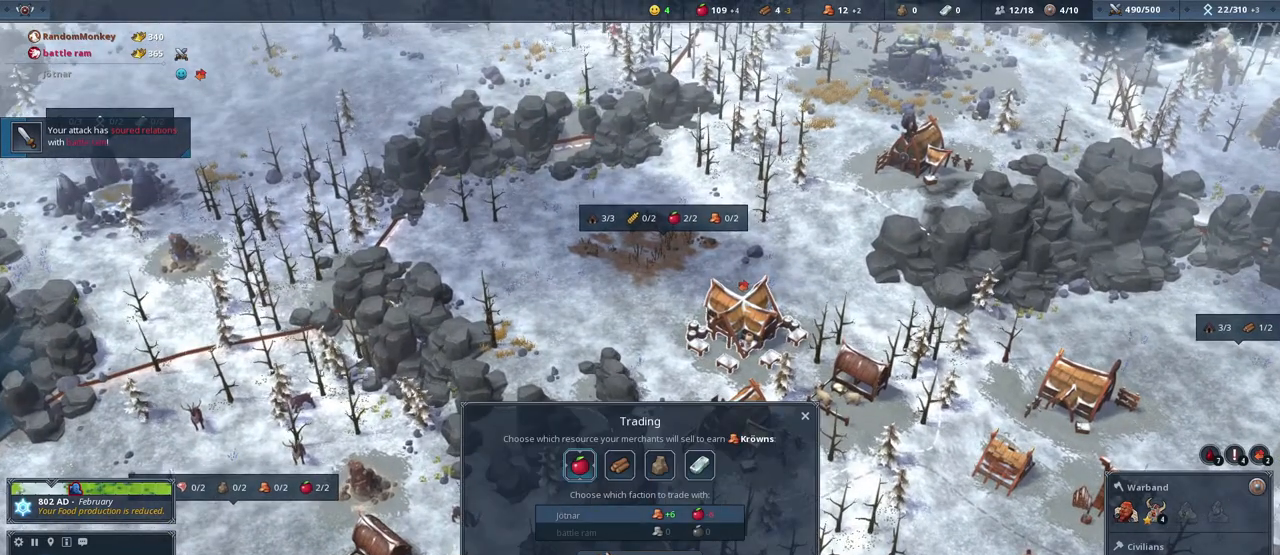
{"keys": [], "mouse": [], "events": [[67, "mouse_left", "down"], [167, "mouse_left", "up"]]}
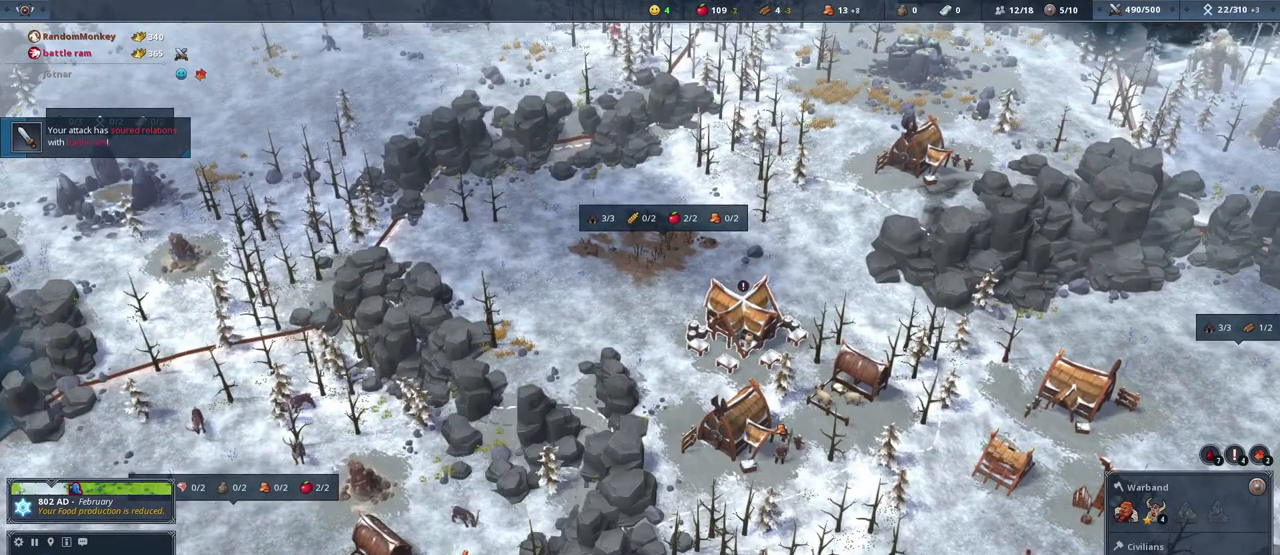
{"keys": [], "mouse": [], "events": []}
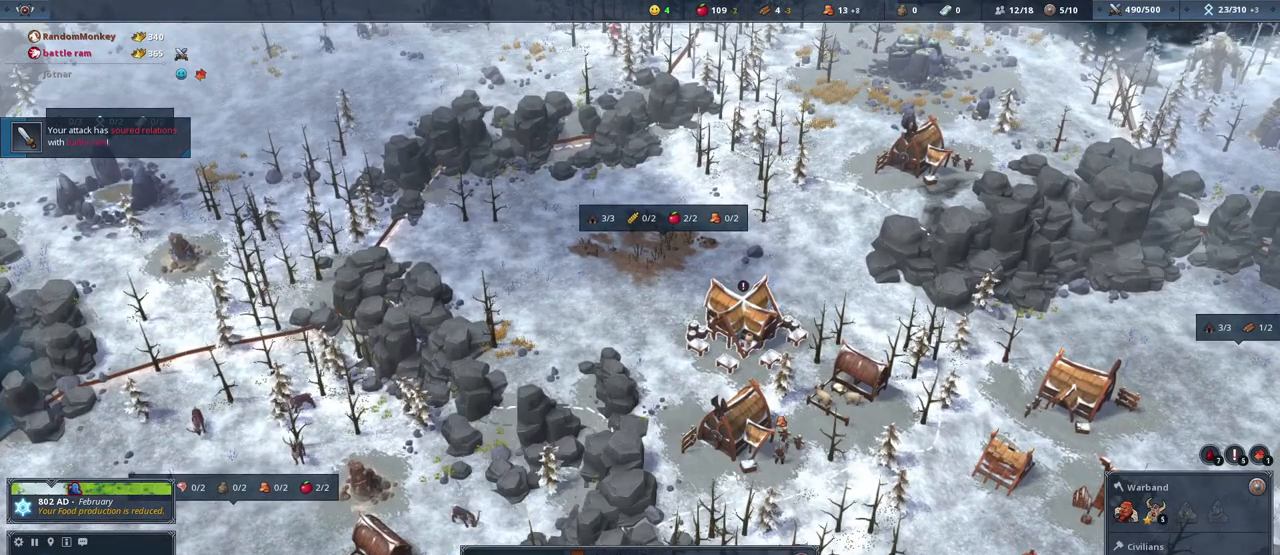
{"keys": [], "mouse": [], "events": [[66, "mouse_left", "down"], [333, "mouse_left", "up"]]}
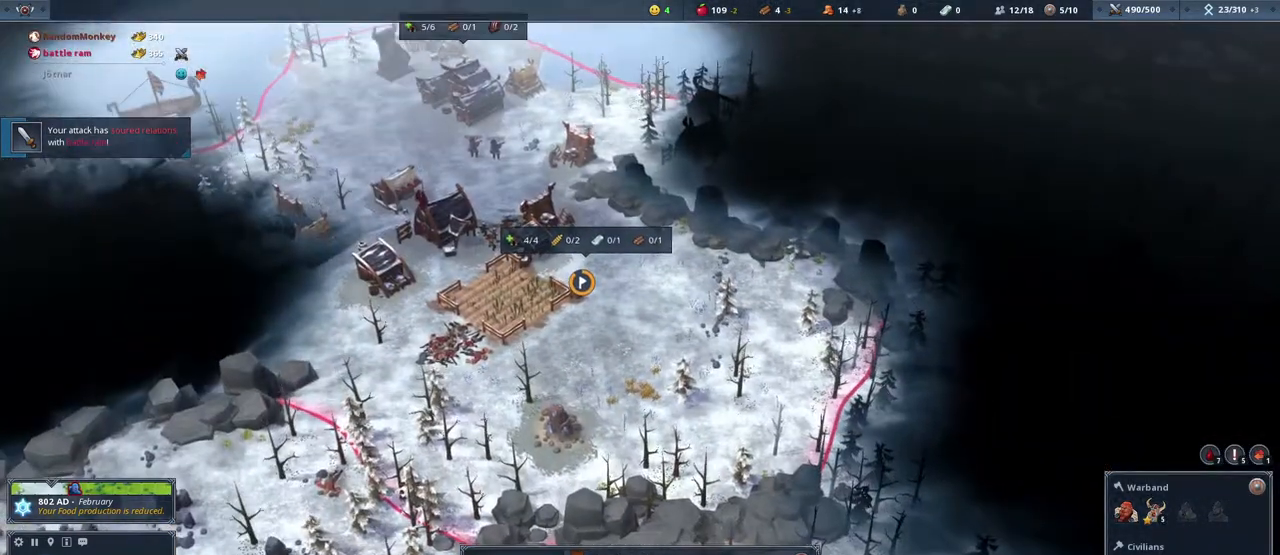
{"keys": [], "mouse": [], "events": [[200, "e", "down"], [301, "e", "up"]]}
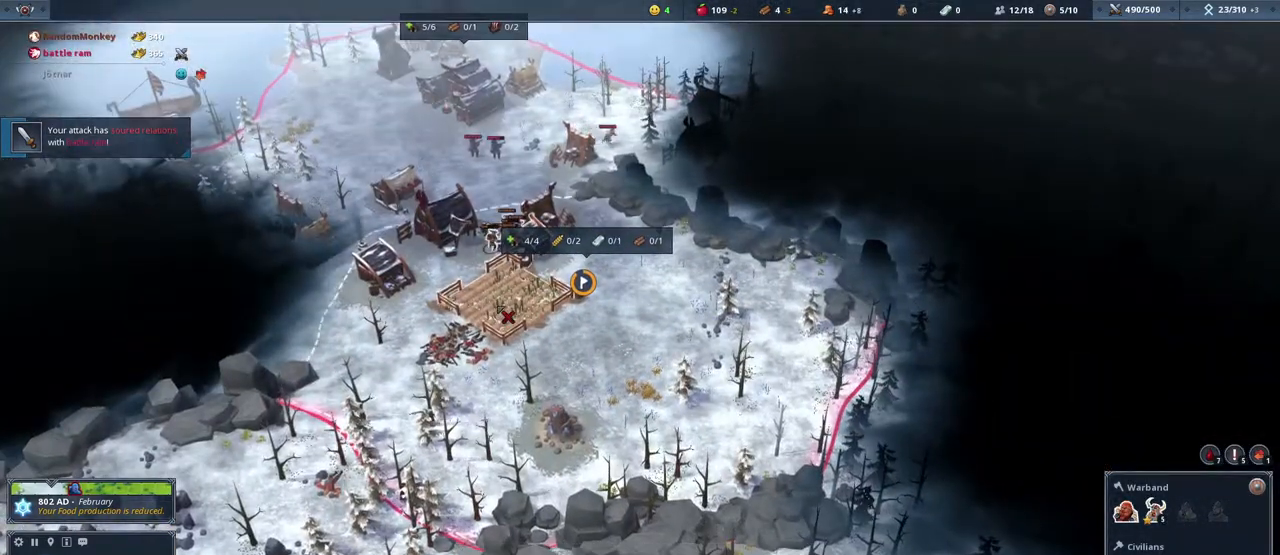
{"keys": [], "mouse": ["right"], "events": [[467, "mouse_right", "down"]]}
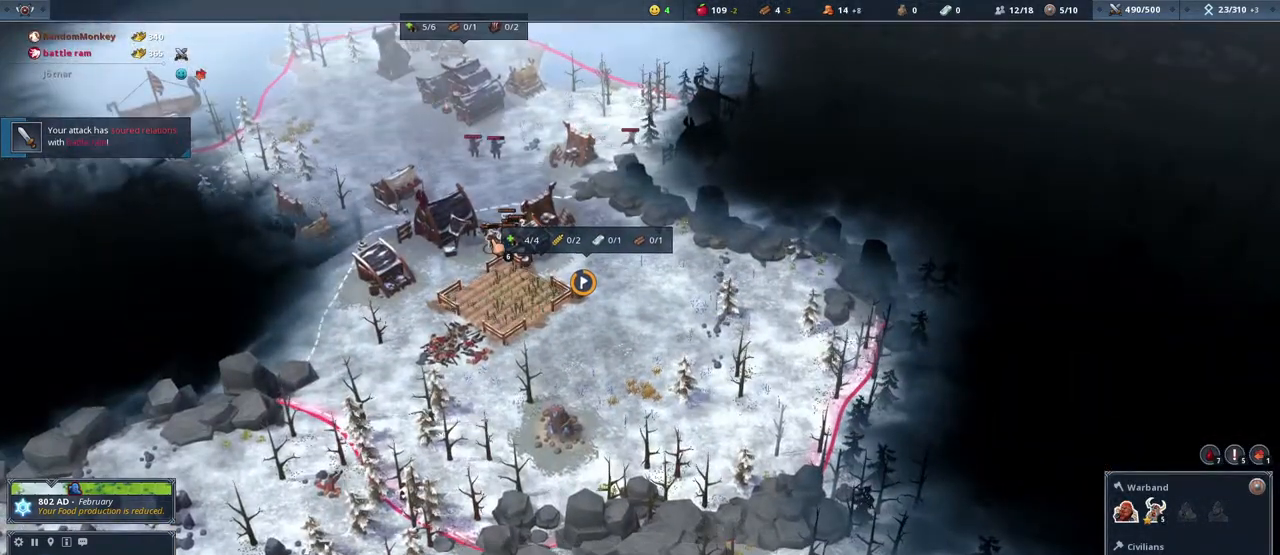
{"keys": ["w"], "mouse": [], "events": [[67, "mouse_right", "up"], [367, "w", "down"]]}
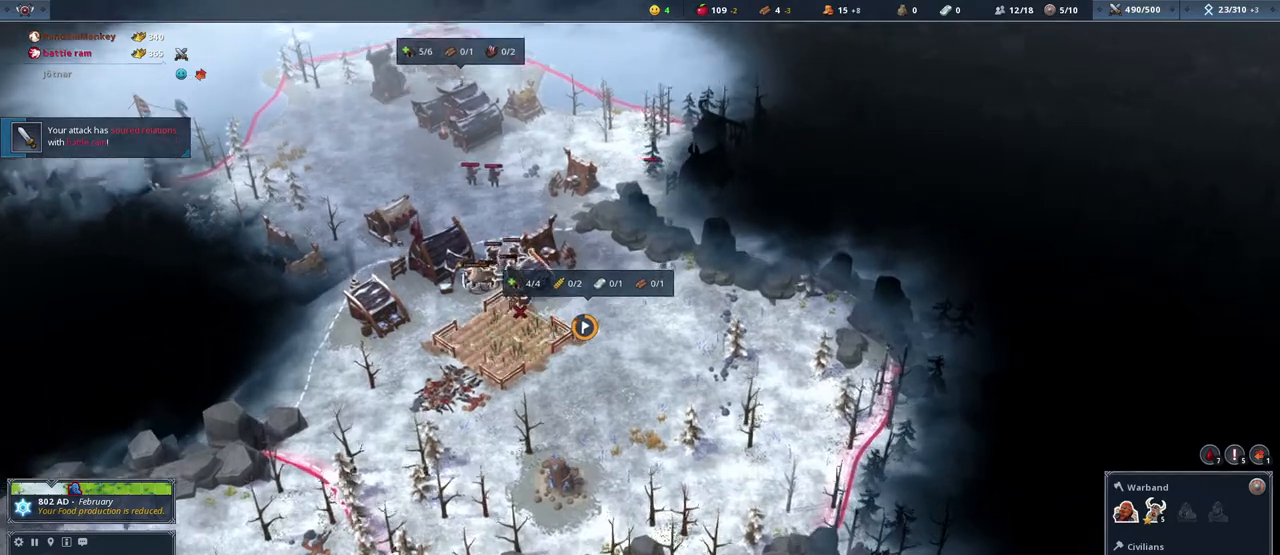
{"keys": [], "mouse": [], "events": [[100, "w", "up"]]}
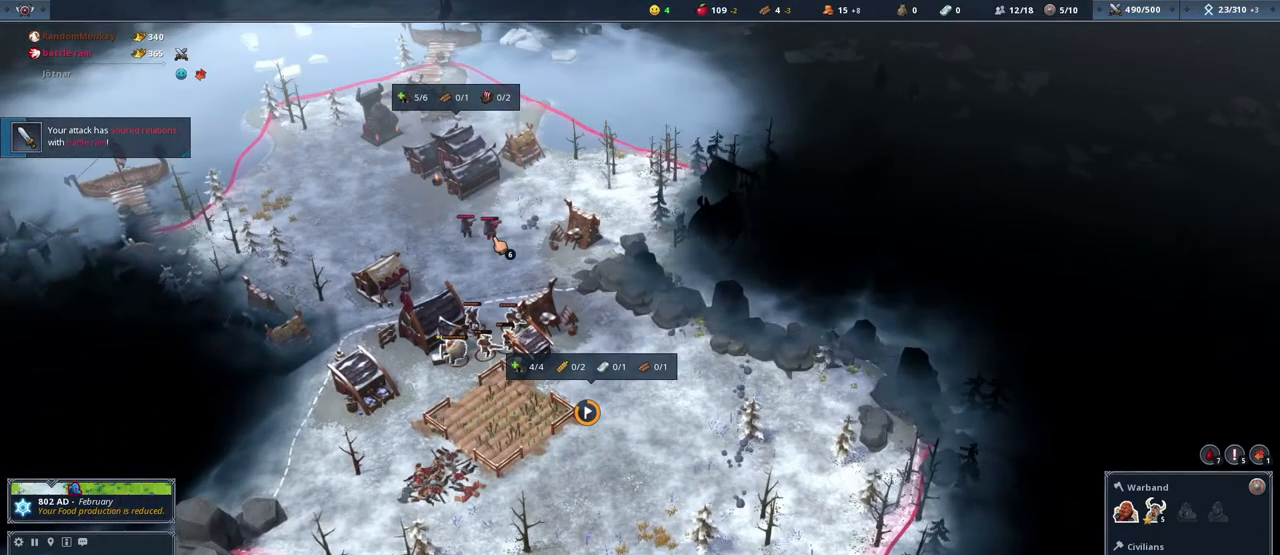
{"keys": [], "mouse": [], "events": [[34, "mouse_left", "down"], [100, "mouse_left", "up"], [467, "w", "down"], [501, "w", "up"]]}
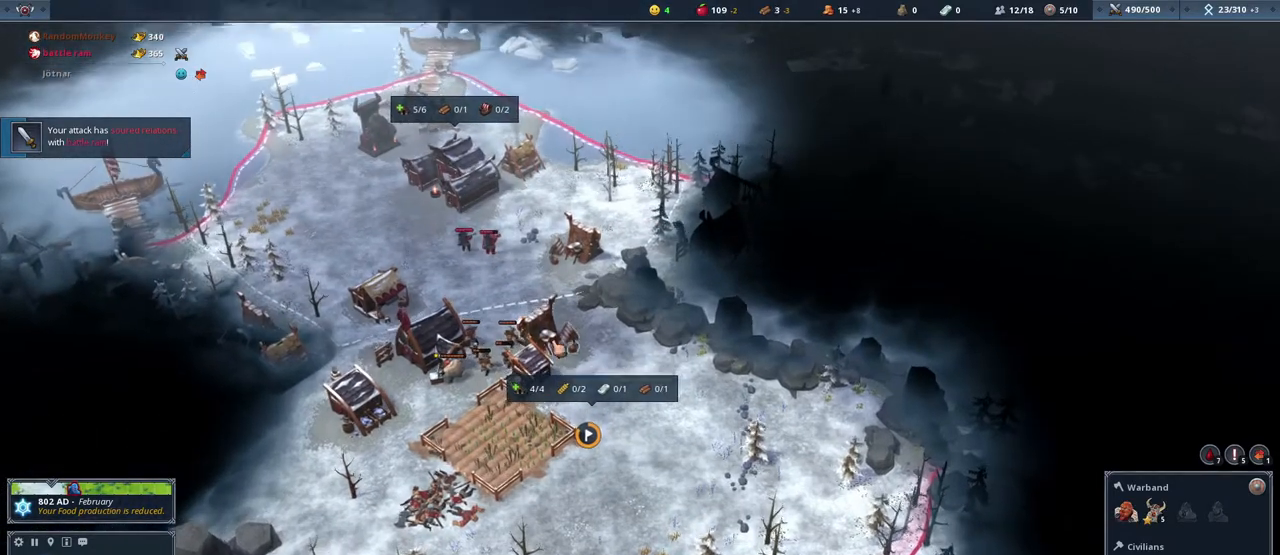
{"keys": [], "mouse": [], "events": []}
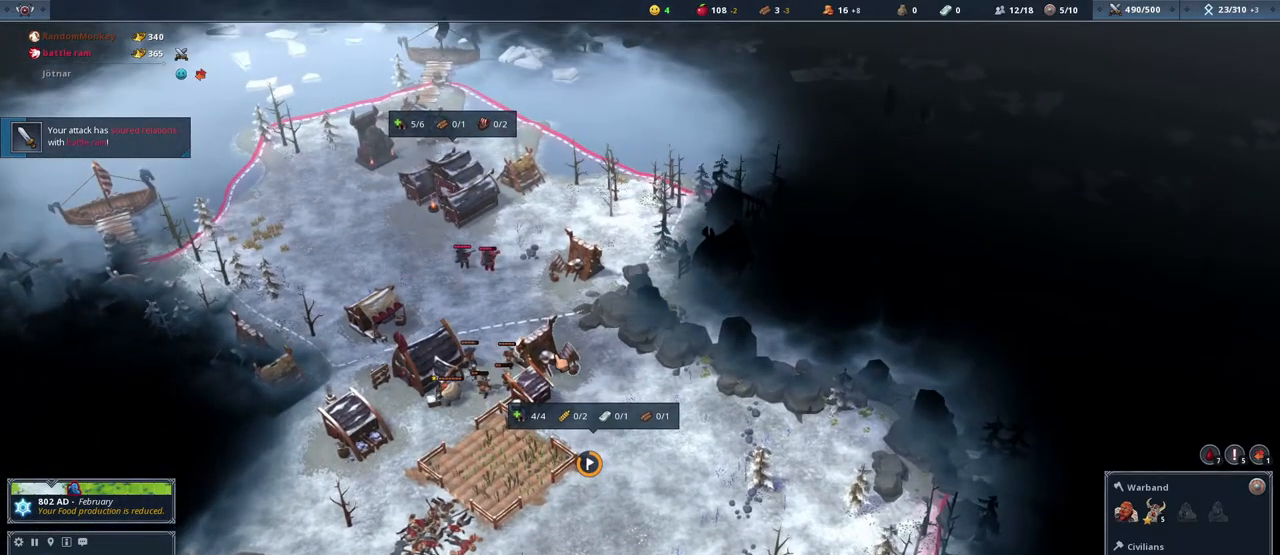
{"keys": [], "mouse": [], "events": []}
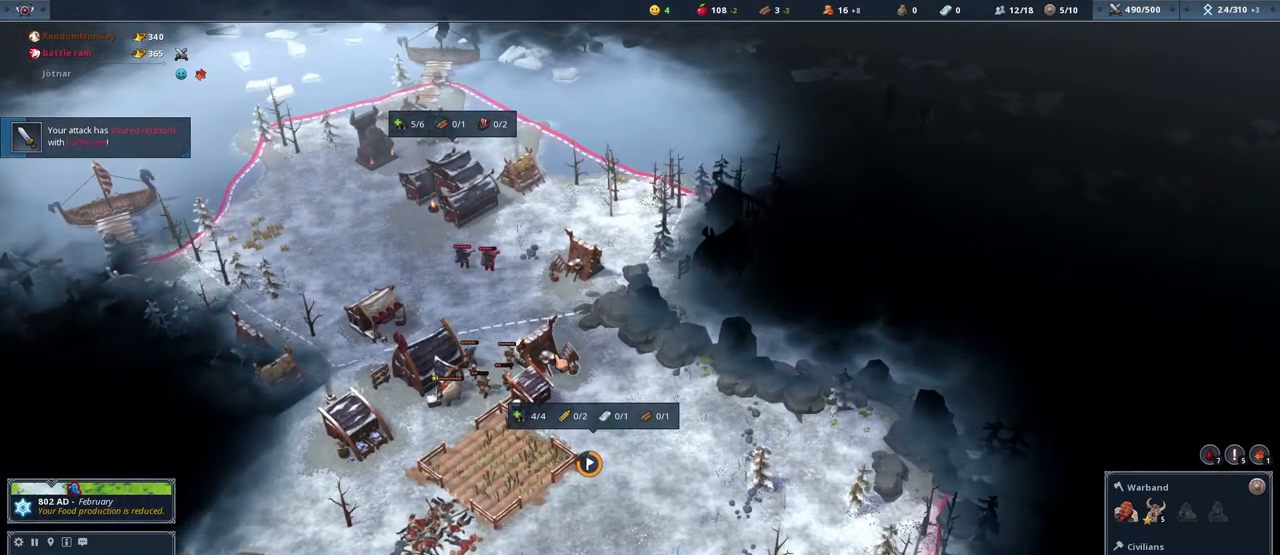
{"keys": [], "mouse": [], "events": []}
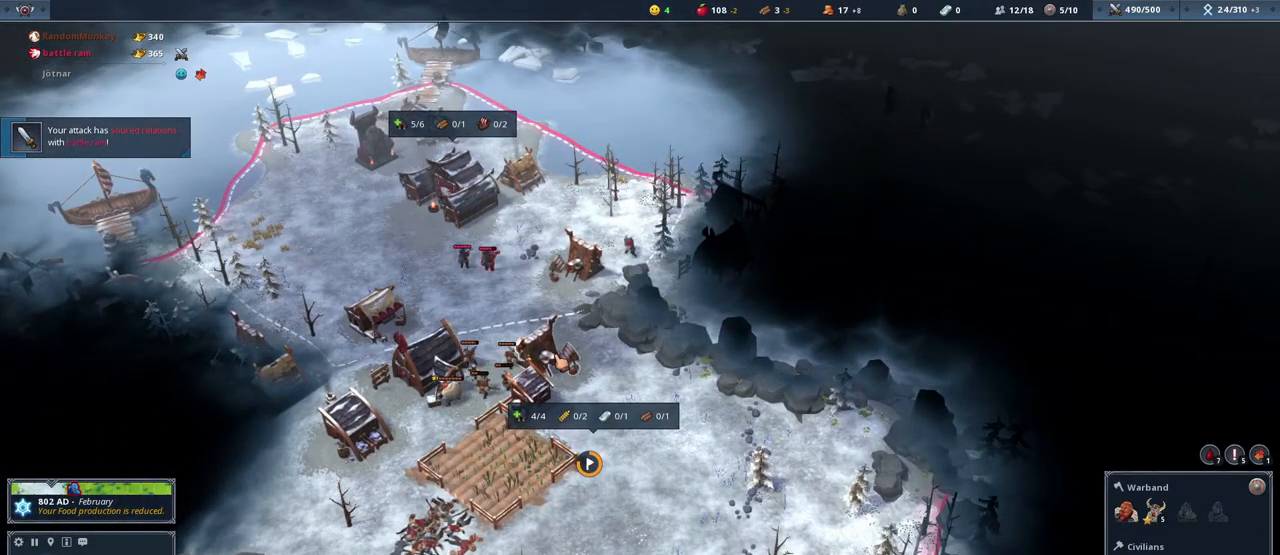
{"keys": [], "mouse": [], "events": [[100, "w", "down"], [134, "w", "up"]]}
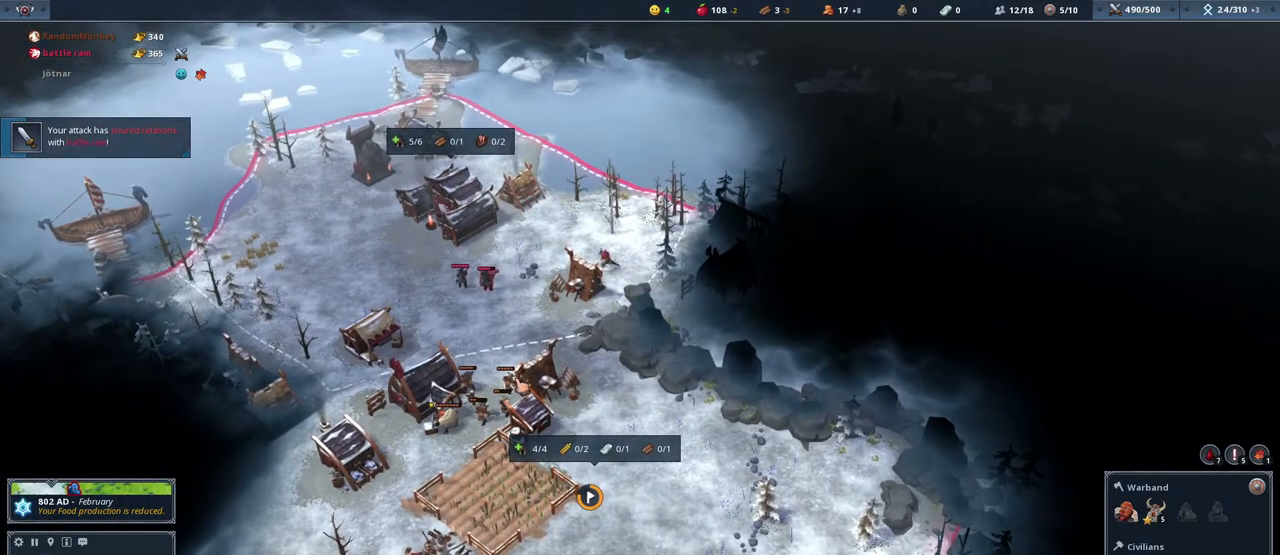
{"keys": [], "mouse": [], "events": []}